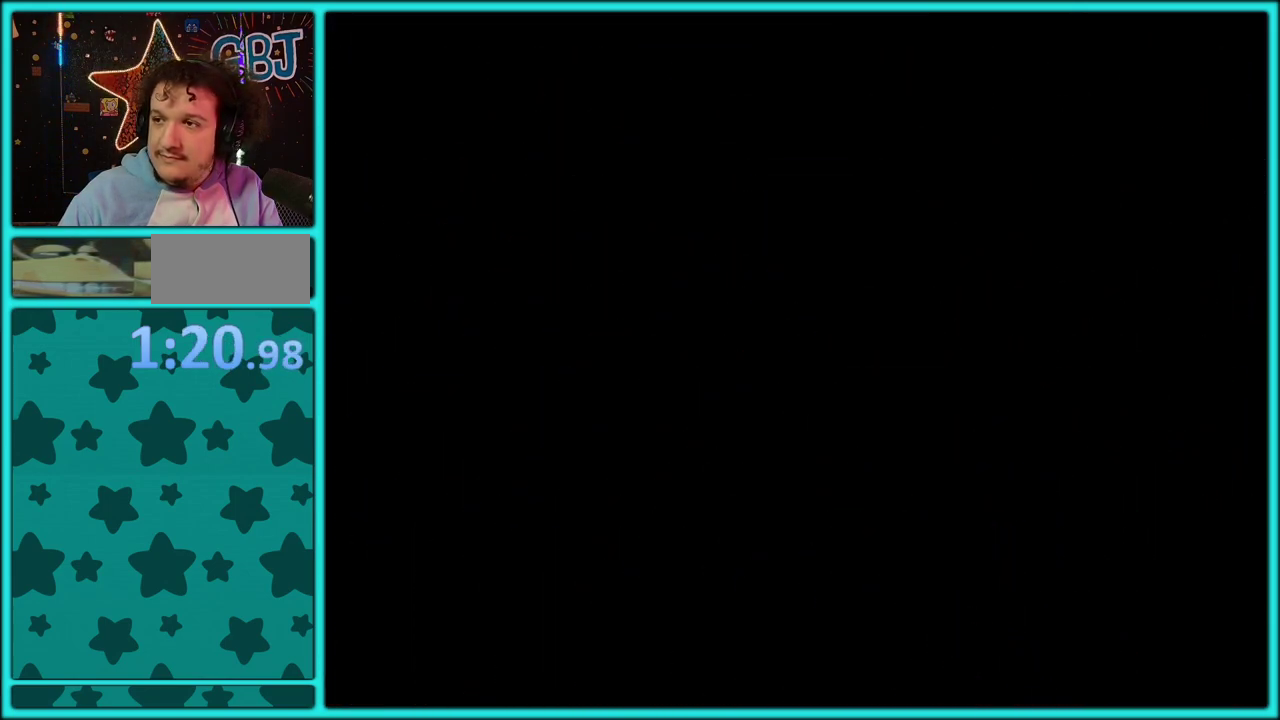
Gameplay with a controller (Nintendo layout); each line is a JSON object with the inputs held at the frame after it. "events" lists button and stick changes between this image and that frame as [ms after this image, input, new state], when the widget could be followed in between. Not read: L2 L3 R2 R3.
{"buttons": ["Y", "DPAD_LEFT"], "events": [[250, "DPAD_RIGHT", "down"], [250, "Y", "down"], [417, "DPAD_RIGHT", "up"], [450, "DPAD_LEFT", "down"]]}
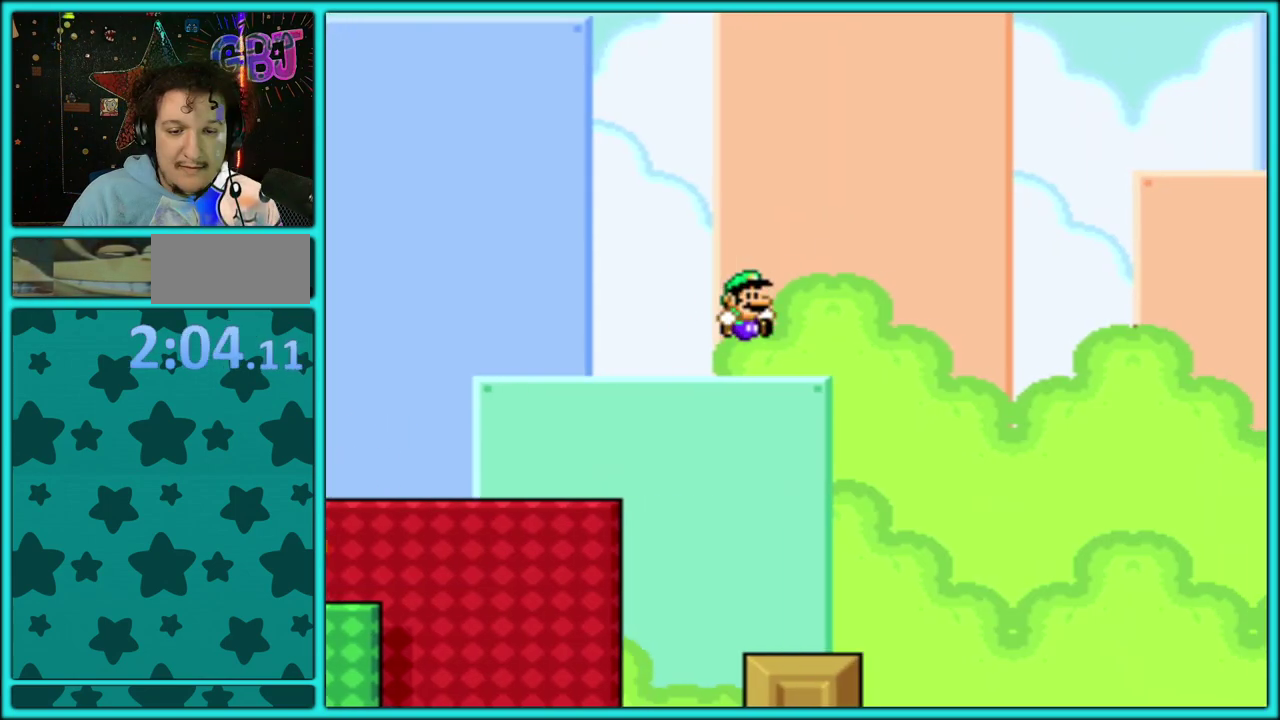
{"buttons": ["B", "Y", "DPAD_RIGHT"], "events": [[100, "DPAD_LEFT", "up"], [183, "DPAD_RIGHT", "down"], [300, "DPAD_RIGHT", "up"], [350, "DPAD_RIGHT", "down"], [417, "B", "down"]]}
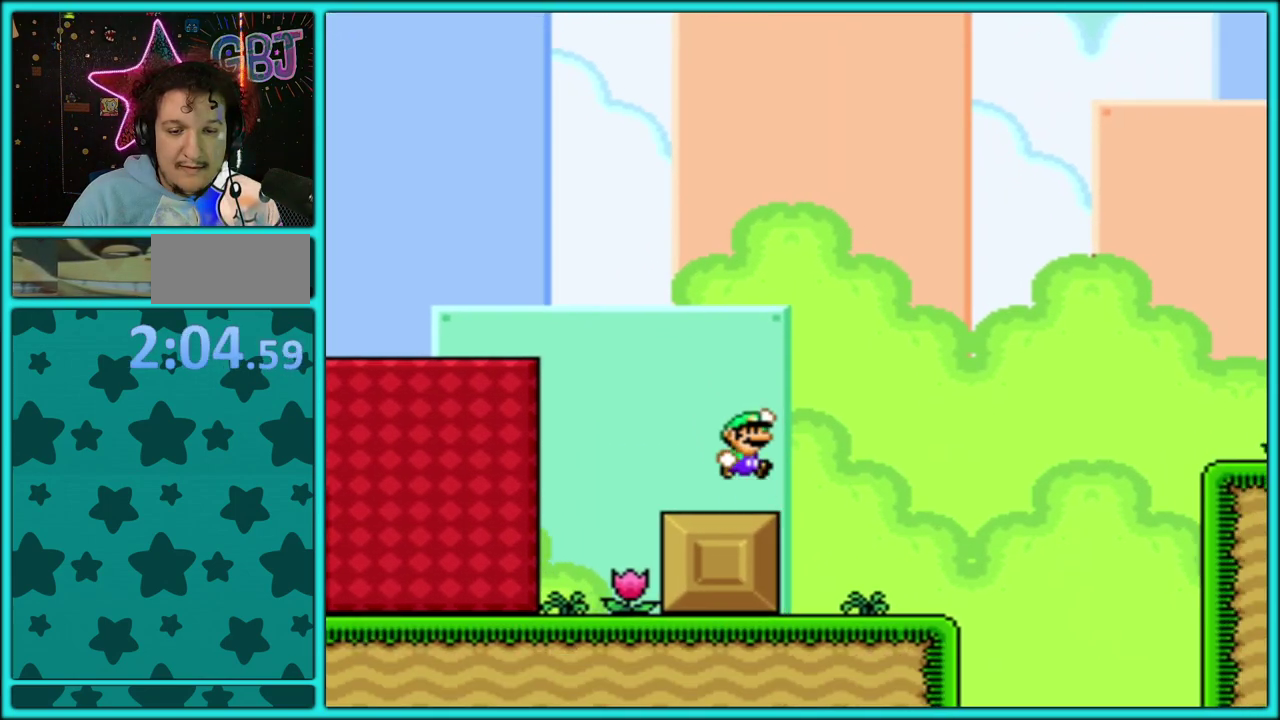
{"buttons": ["Y", "DPAD_RIGHT"], "events": [[167, "B", "up"], [200, "DPAD_RIGHT", "up"], [217, "DPAD_LEFT", "down"], [417, "DPAD_LEFT", "up"], [467, "DPAD_RIGHT", "down"]]}
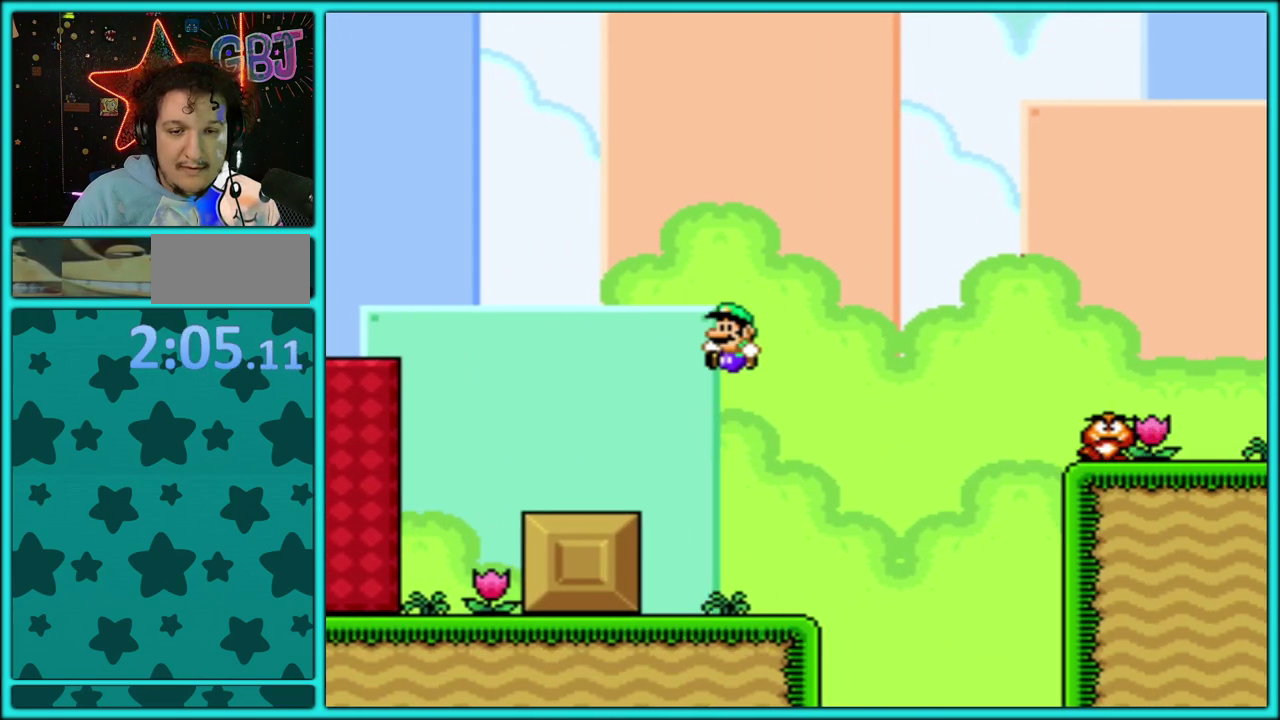
{"buttons": ["B", "Y", "DPAD_RIGHT"], "events": [[100, "DPAD_RIGHT", "up"], [150, "DPAD_RIGHT", "down"], [400, "B", "down"]]}
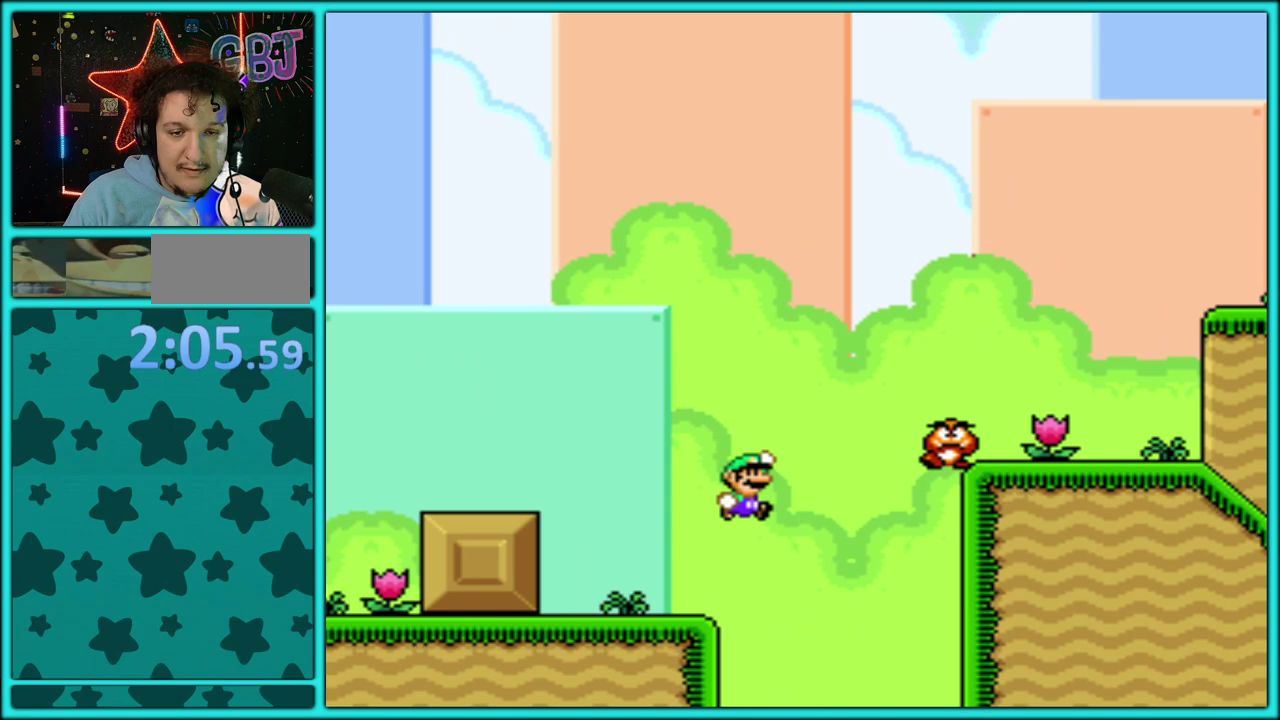
{"buttons": ["Y", "DPAD_RIGHT"], "events": [[350, "B", "up"]]}
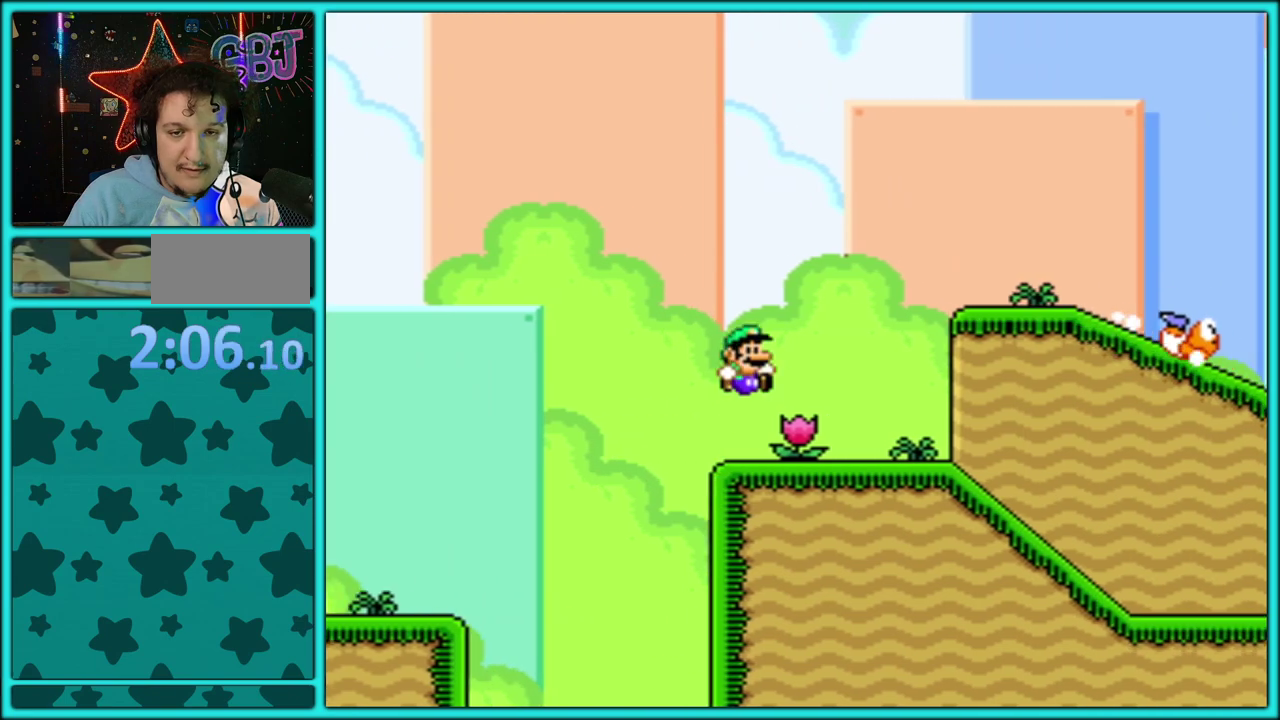
{"buttons": ["Y", "DPAD_RIGHT"], "events": []}
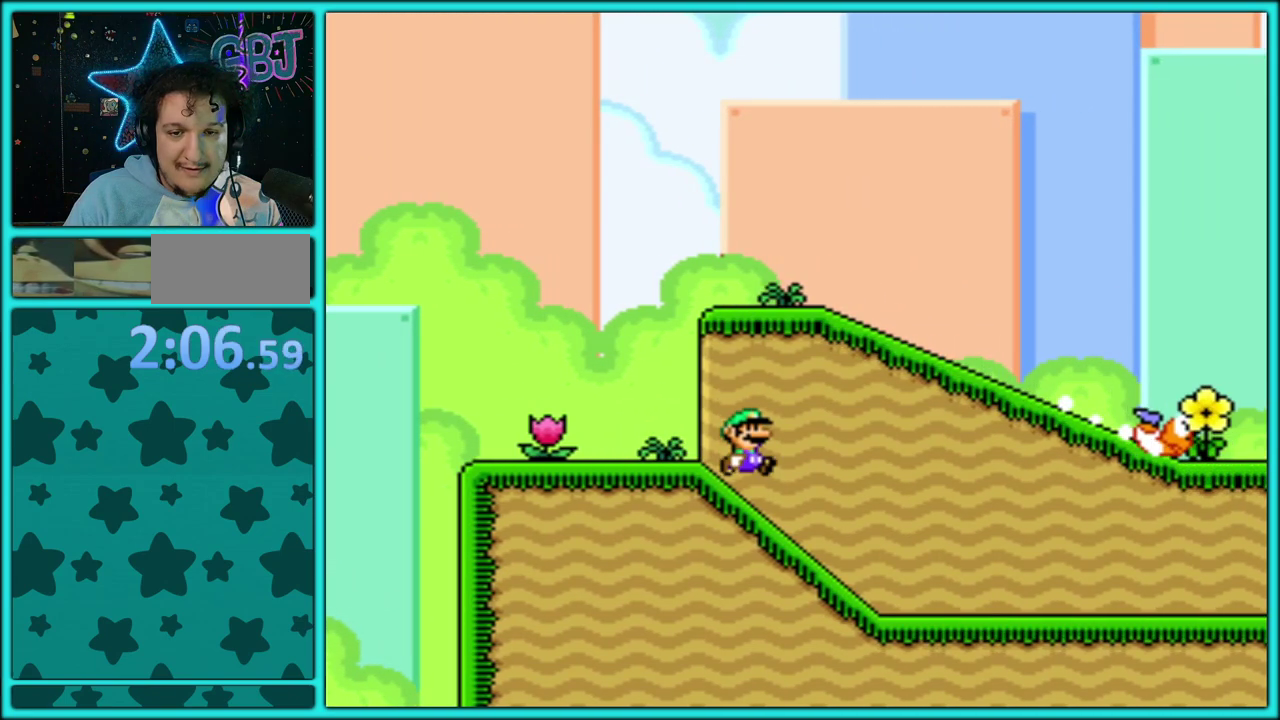
{"buttons": ["Y", "DPAD_RIGHT"], "events": []}
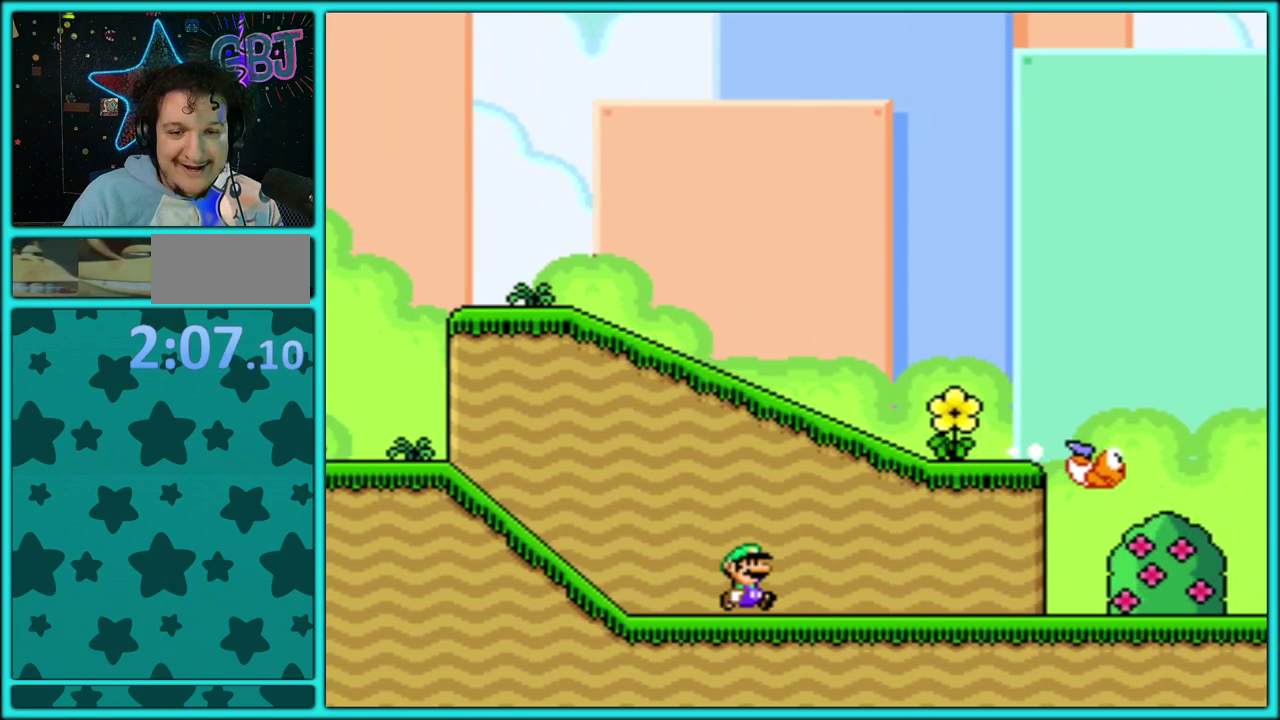
{"buttons": ["B", "Y", "DPAD_RIGHT"], "events": [[350, "B", "down"]]}
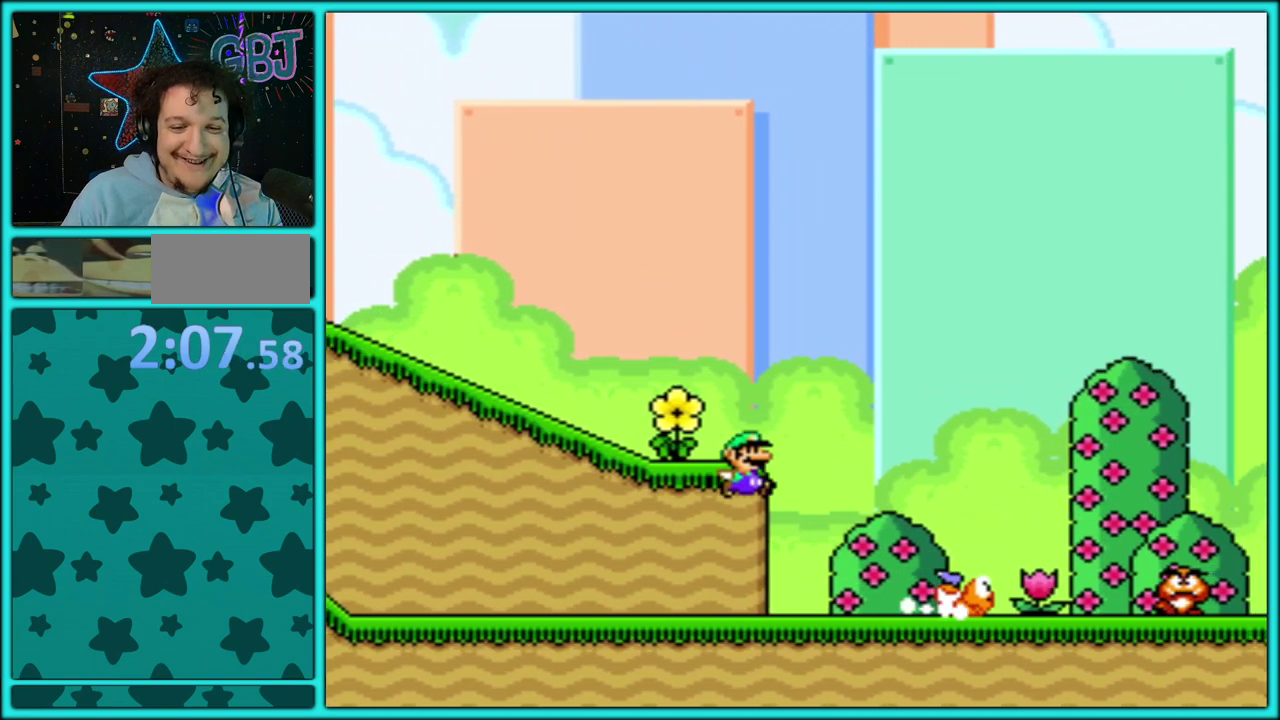
{"buttons": ["Y", "DPAD_RIGHT"], "events": [[467, "B", "up"]]}
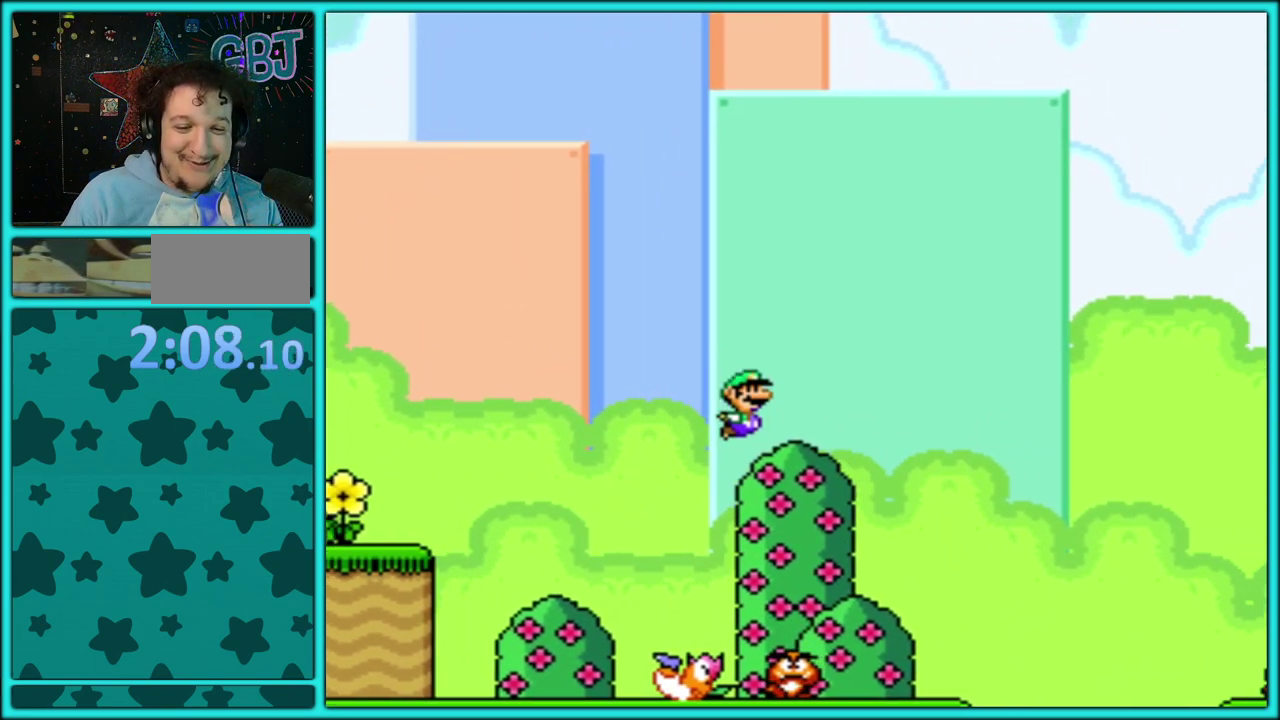
{"buttons": ["B", "Y", "DPAD_RIGHT"], "events": [[67, "DPAD_RIGHT", "up"], [100, "DPAD_LEFT", "down"], [183, "DPAD_UP", "down"], [217, "DPAD_LEFT", "up"], [233, "DPAD_UP", "up"], [250, "DPAD_RIGHT", "down"], [367, "B", "down"]]}
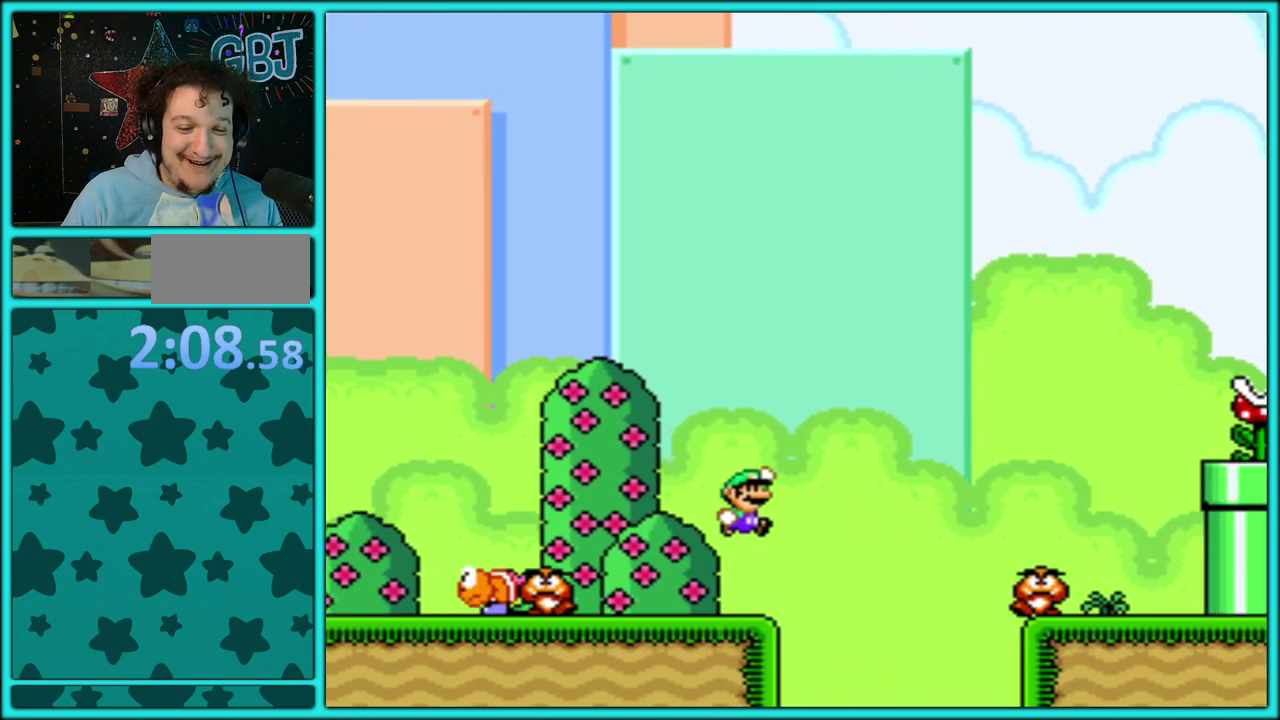
{"buttons": ["Y", "DPAD_RIGHT"], "events": [[483, "B", "up"]]}
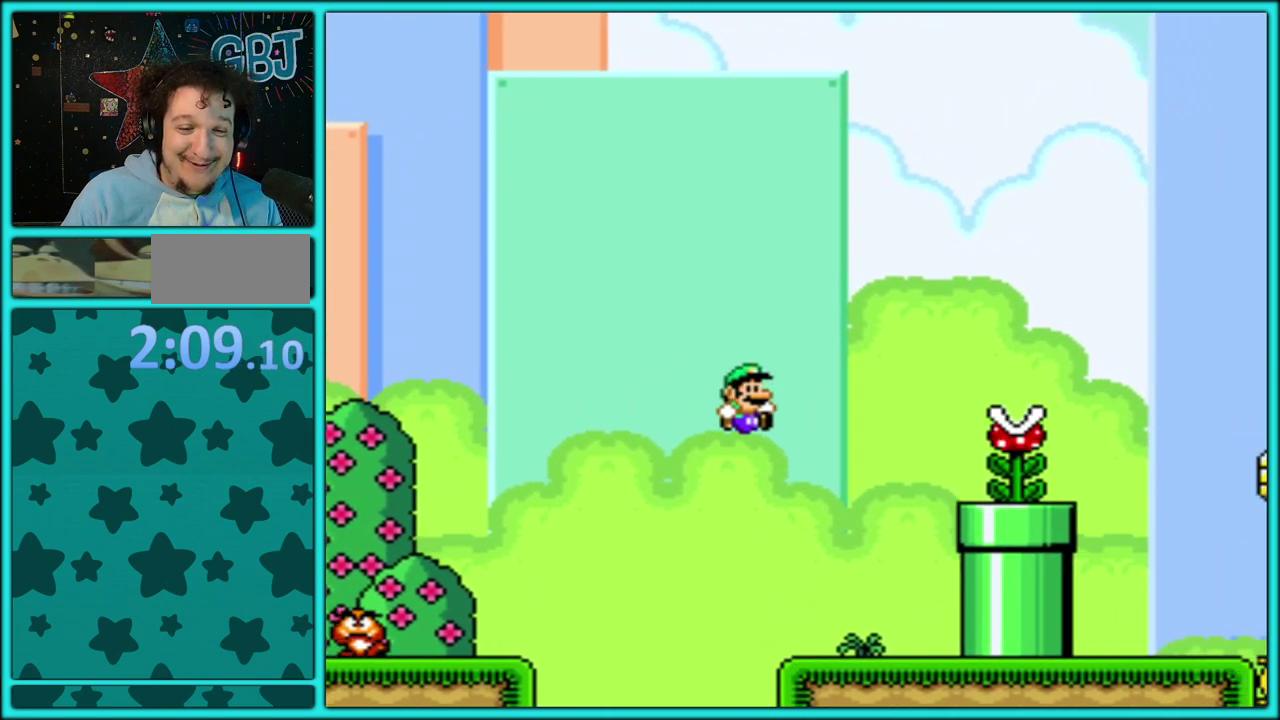
{"buttons": ["Y"], "events": [[400, "DPAD_RIGHT", "up"]]}
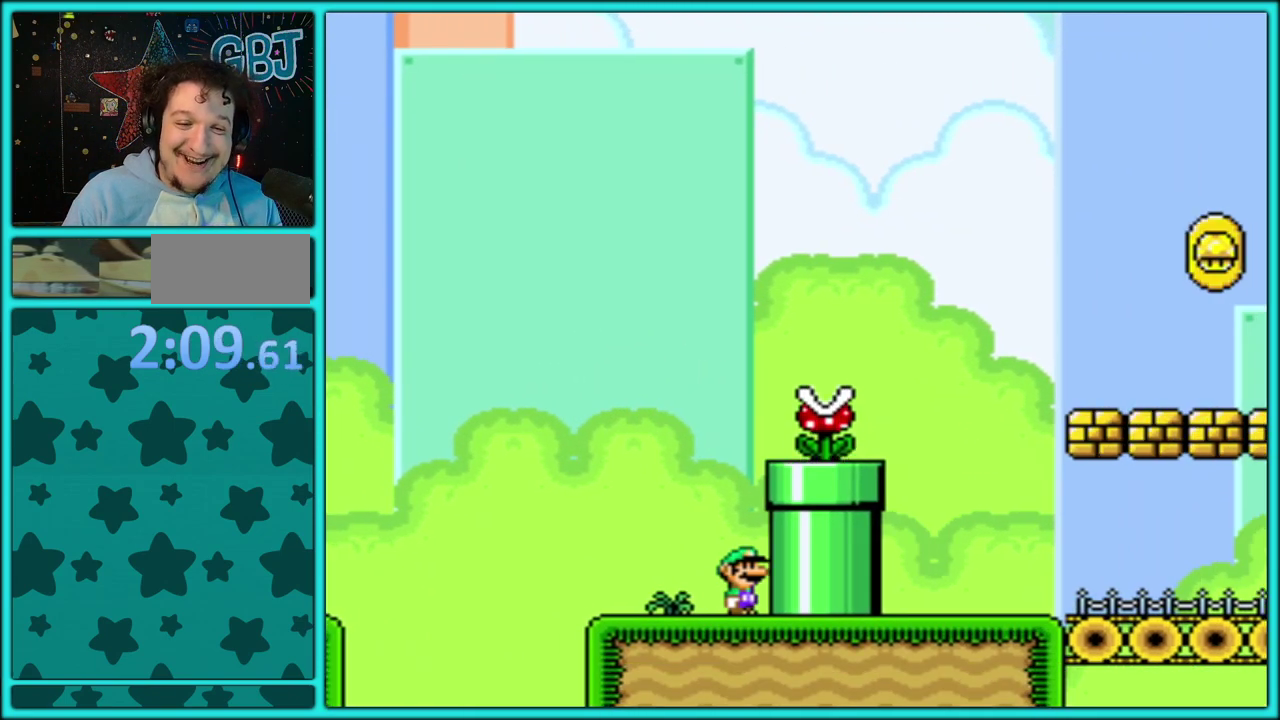
{"buttons": ["B", "Y"], "events": [[267, "B", "down"]]}
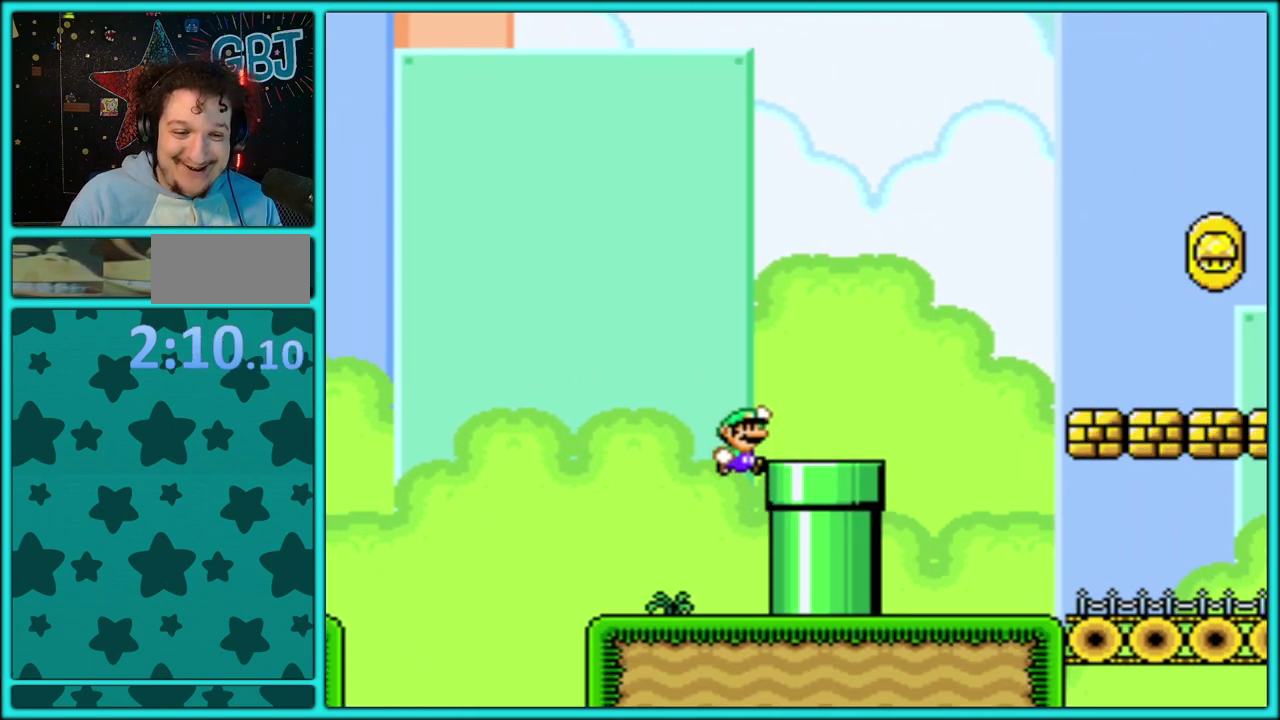
{"buttons": ["B", "Y", "DPAD_RIGHT"], "events": [[17, "DPAD_RIGHT", "down"], [50, "B", "up"], [350, "B", "down"]]}
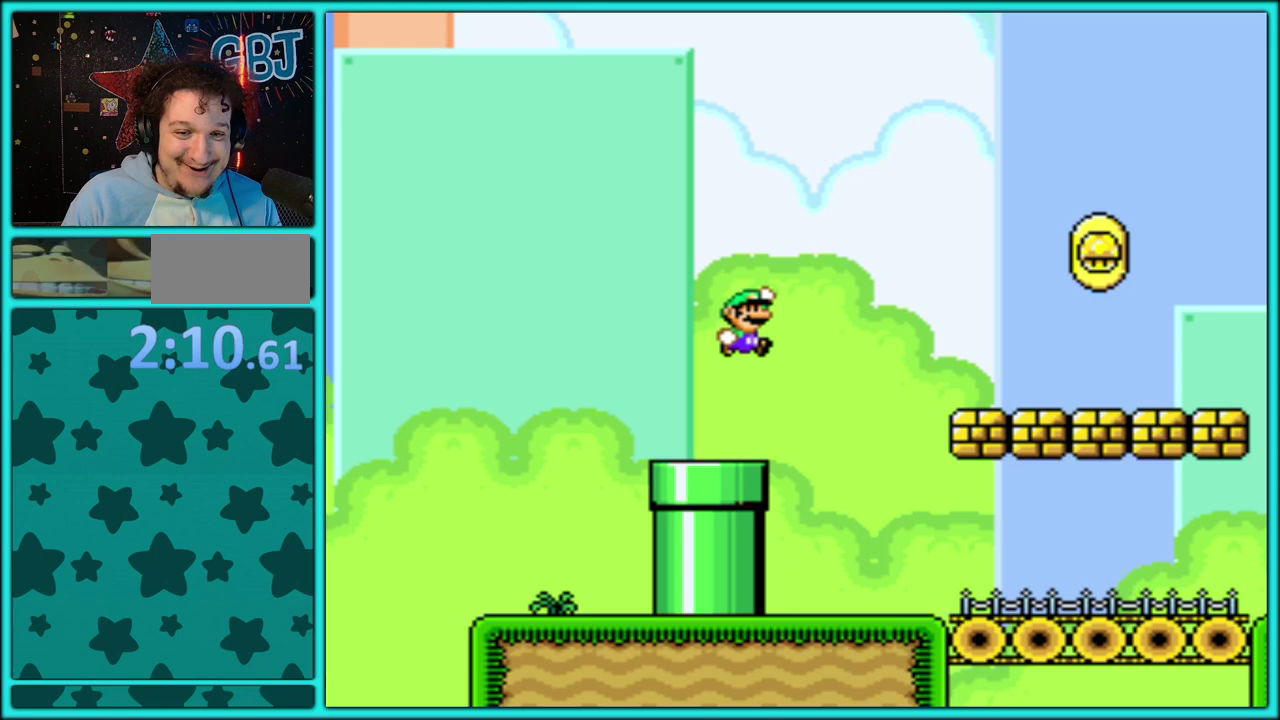
{"buttons": ["Y", "DPAD_RIGHT"], "events": [[67, "B", "up"]]}
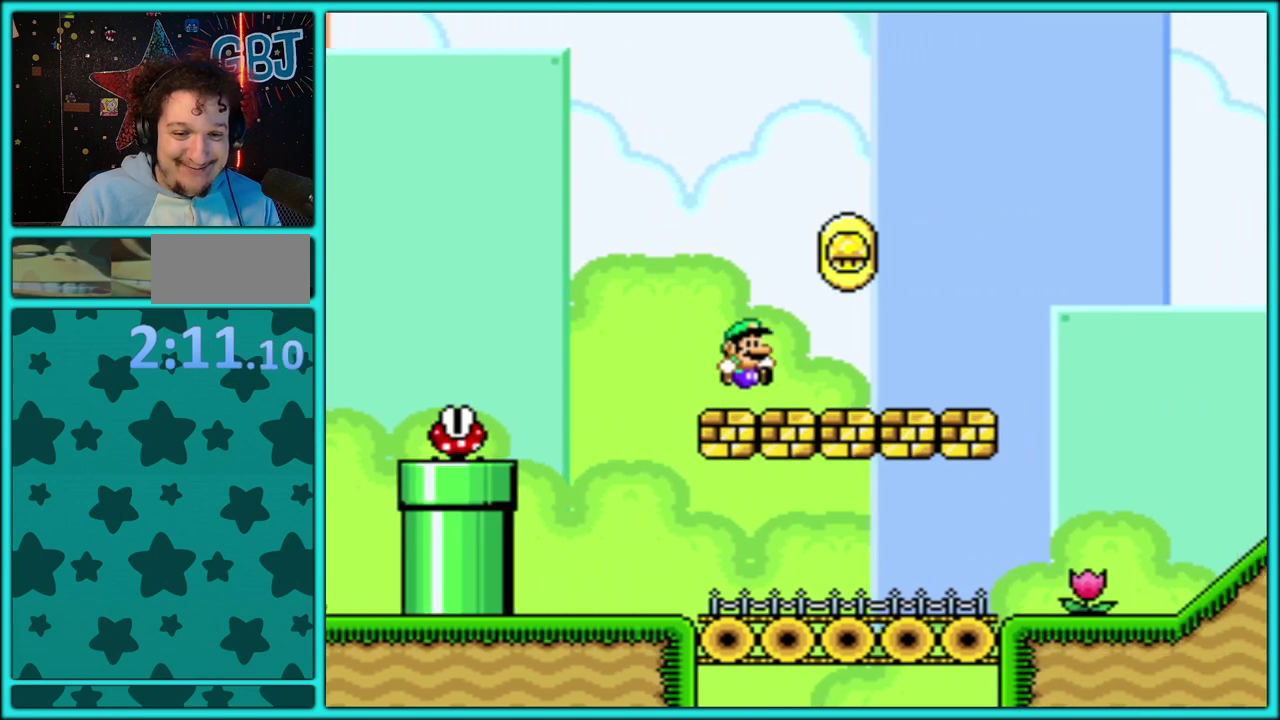
{"buttons": ["B", "Y", "DPAD_RIGHT"], "events": [[17, "B", "down"]]}
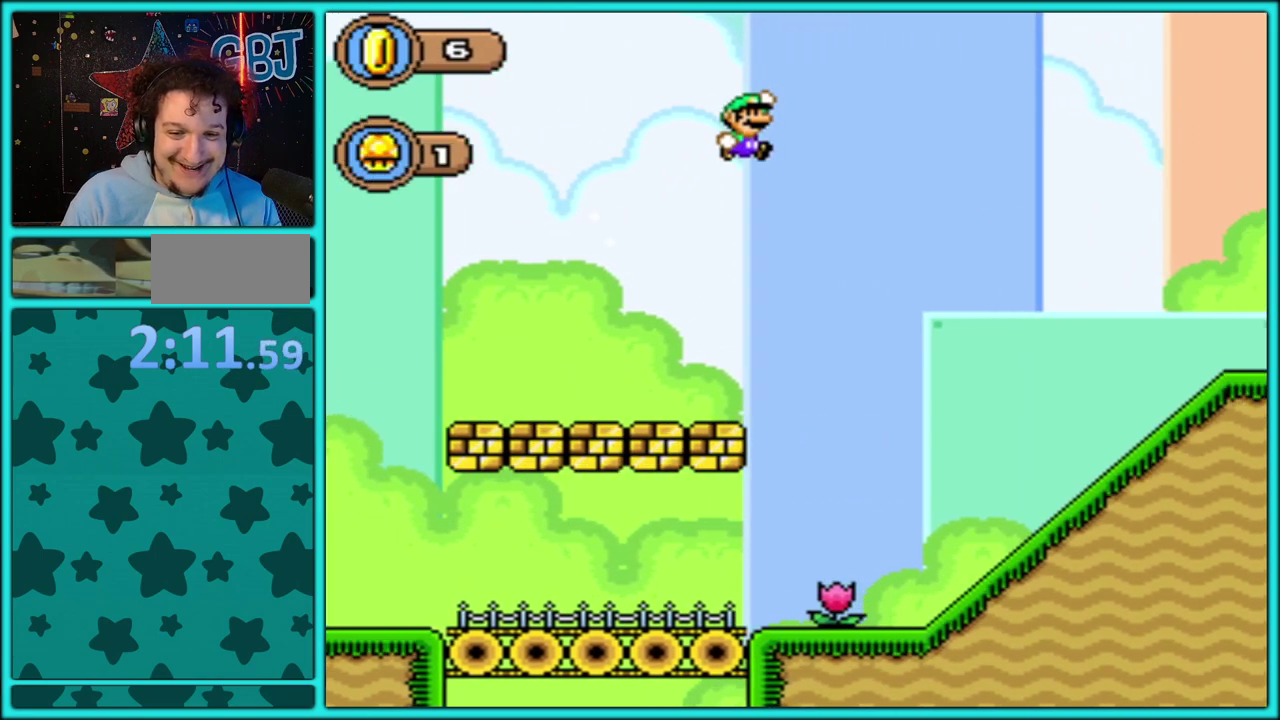
{"buttons": ["Y", "DPAD_RIGHT"], "events": [[83, "B", "up"], [83, "DPAD_RIGHT", "up"], [117, "DPAD_LEFT", "down"], [233, "DPAD_LEFT", "up"], [250, "DPAD_RIGHT", "down"], [267, "B", "down"], [467, "B", "up"]]}
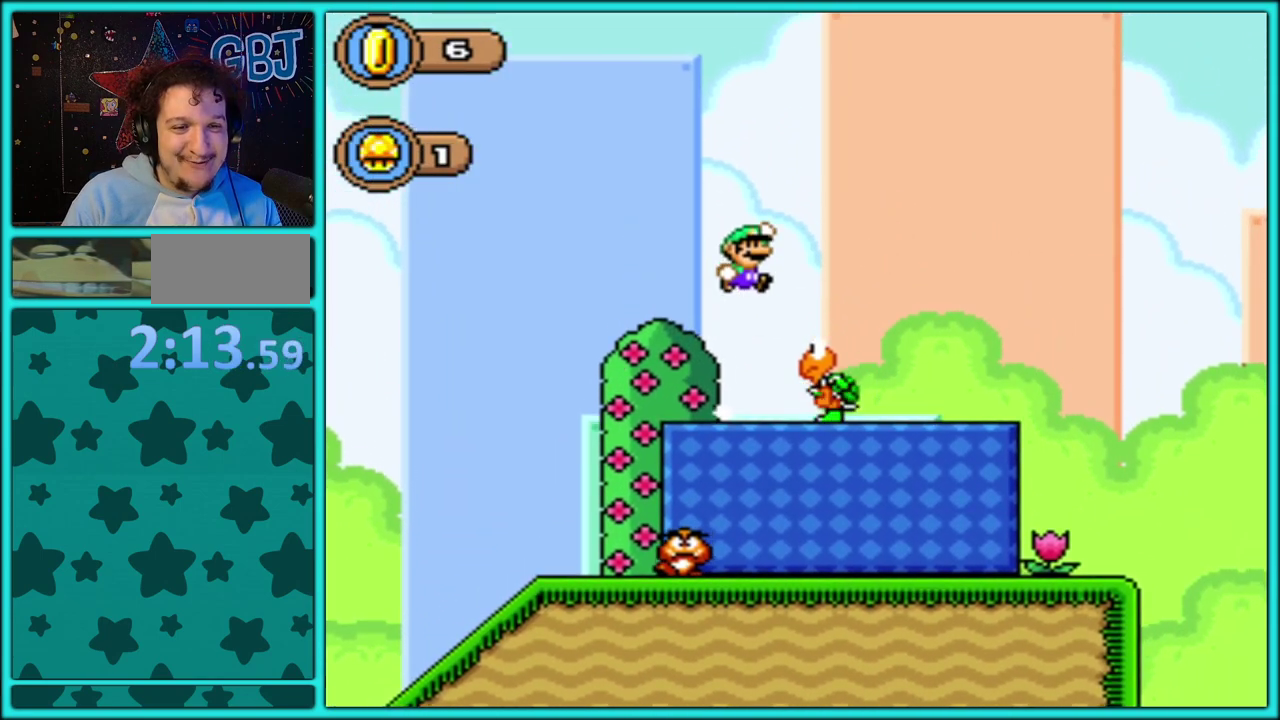
{"buttons": ["Y", "DPAD_RIGHT"], "events": []}
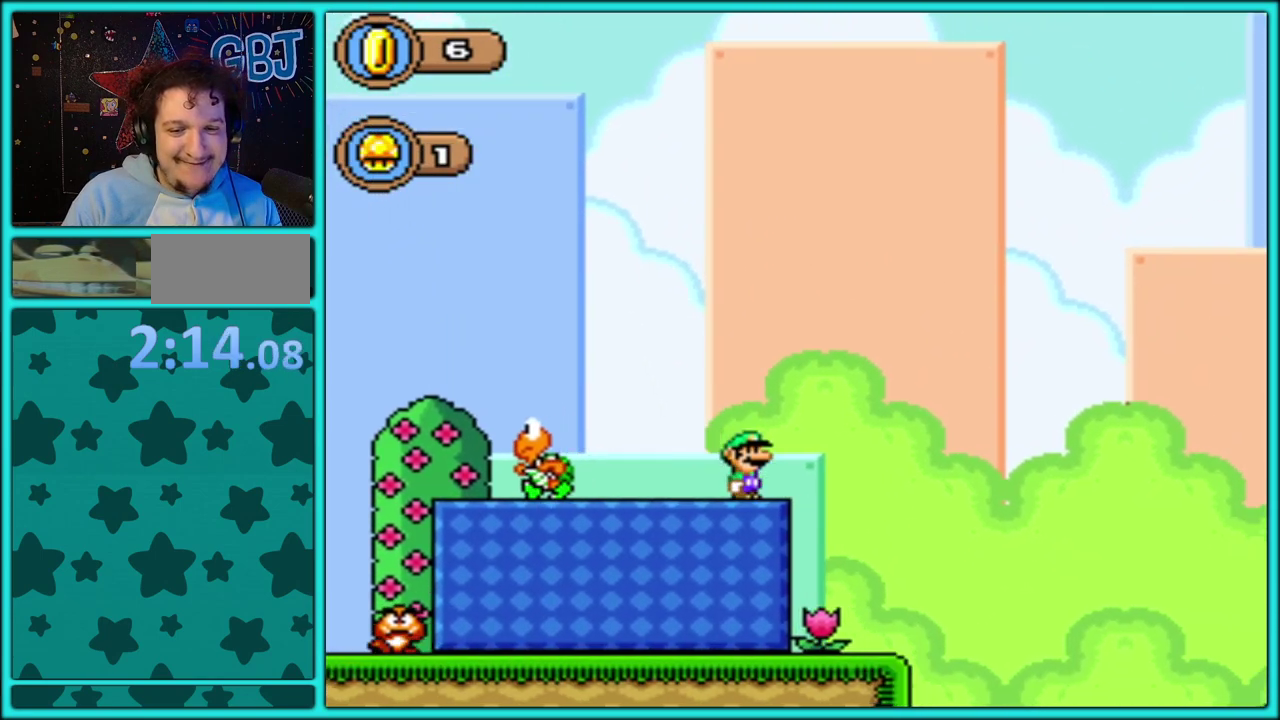
{"buttons": ["B", "Y", "DPAD_RIGHT"], "events": [[33, "B", "down"]]}
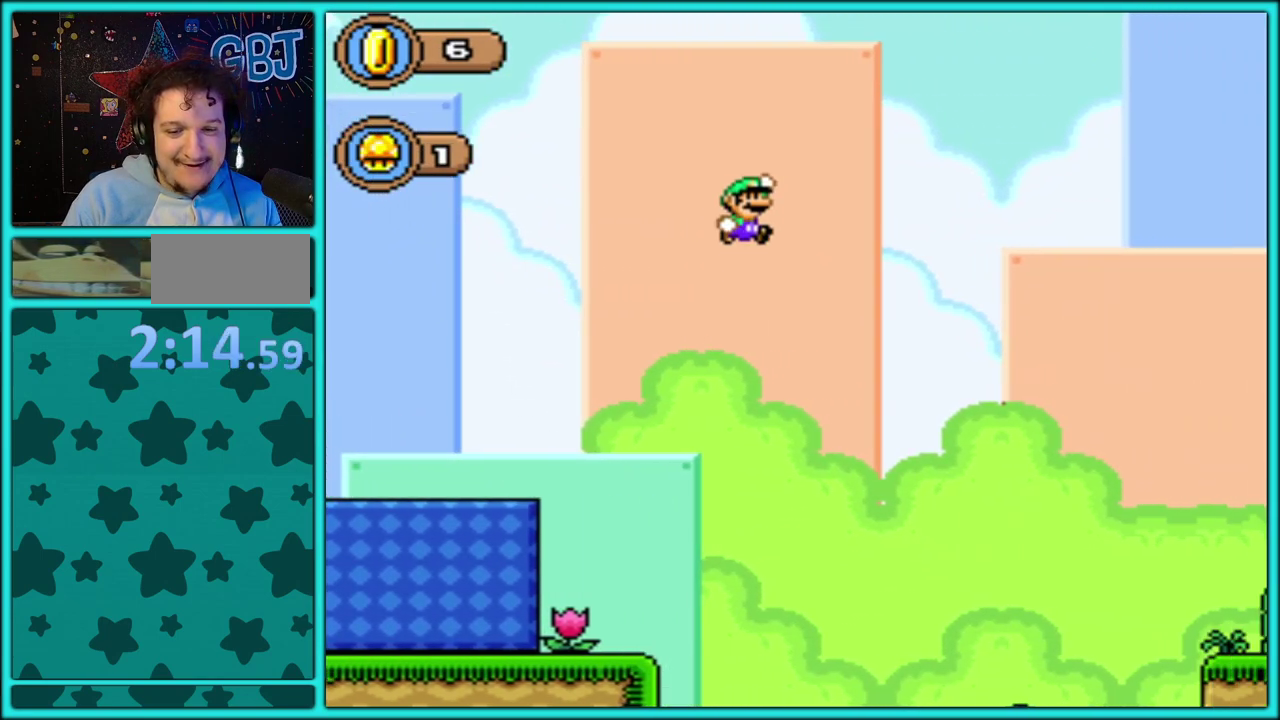
{"buttons": ["Y", "DPAD_LEFT"], "events": [[350, "B", "up"], [383, "DPAD_RIGHT", "up"], [450, "DPAD_LEFT", "down"]]}
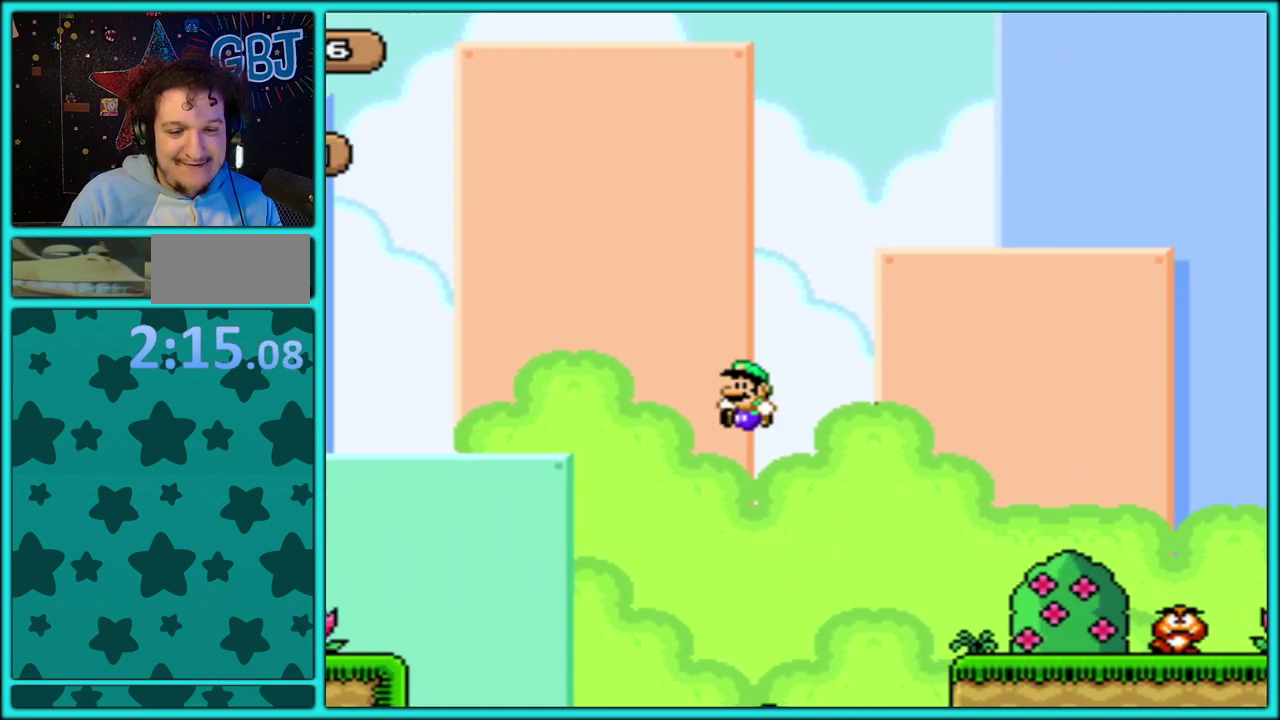
{"buttons": ["B", "Y", "DPAD_RIGHT"], "events": [[100, "DPAD_LEFT", "up"], [250, "B", "down"], [250, "DPAD_RIGHT", "down"]]}
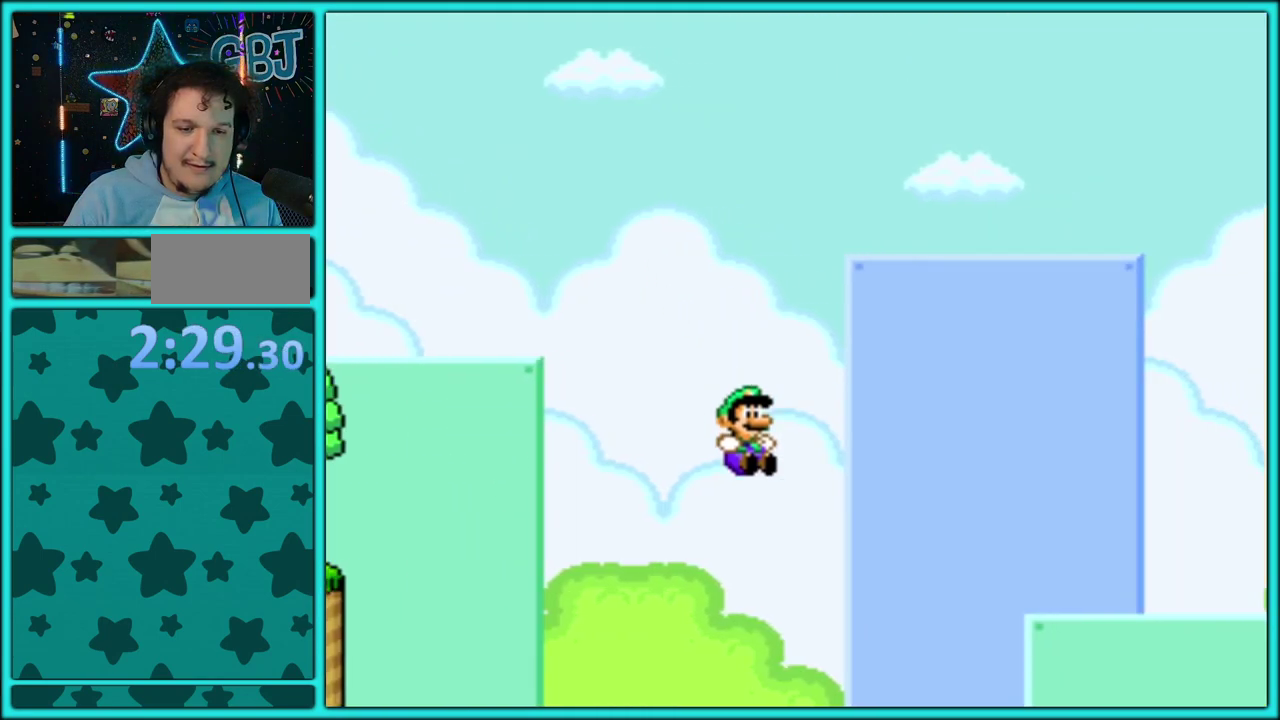
{"buttons": ["B", "Y", "DPAD_RIGHT"], "events": []}
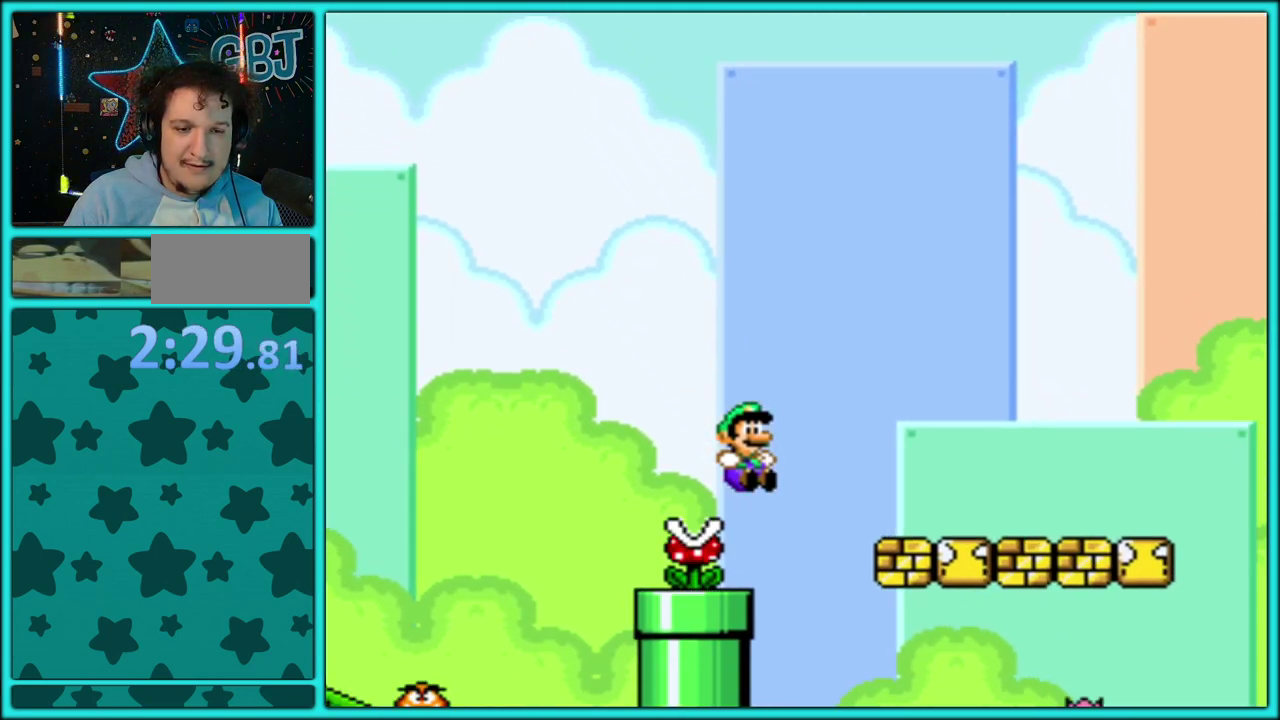
{"buttons": ["B", "Y", "DPAD_RIGHT"], "events": [[100, "B", "up"], [417, "B", "down"]]}
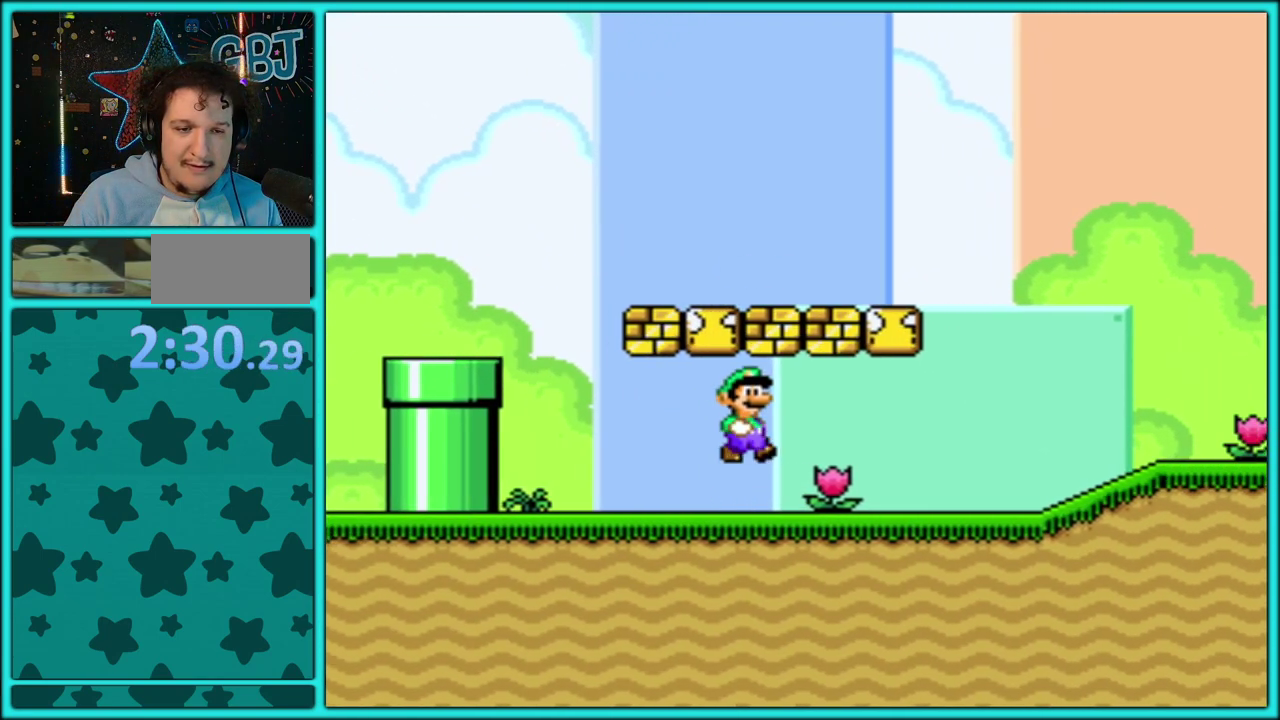
{"buttons": ["Y", "DPAD_LEFT"], "events": [[167, "B", "up"], [250, "B", "down"], [317, "DPAD_RIGHT", "up"], [333, "DPAD_LEFT", "down"], [483, "B", "up"]]}
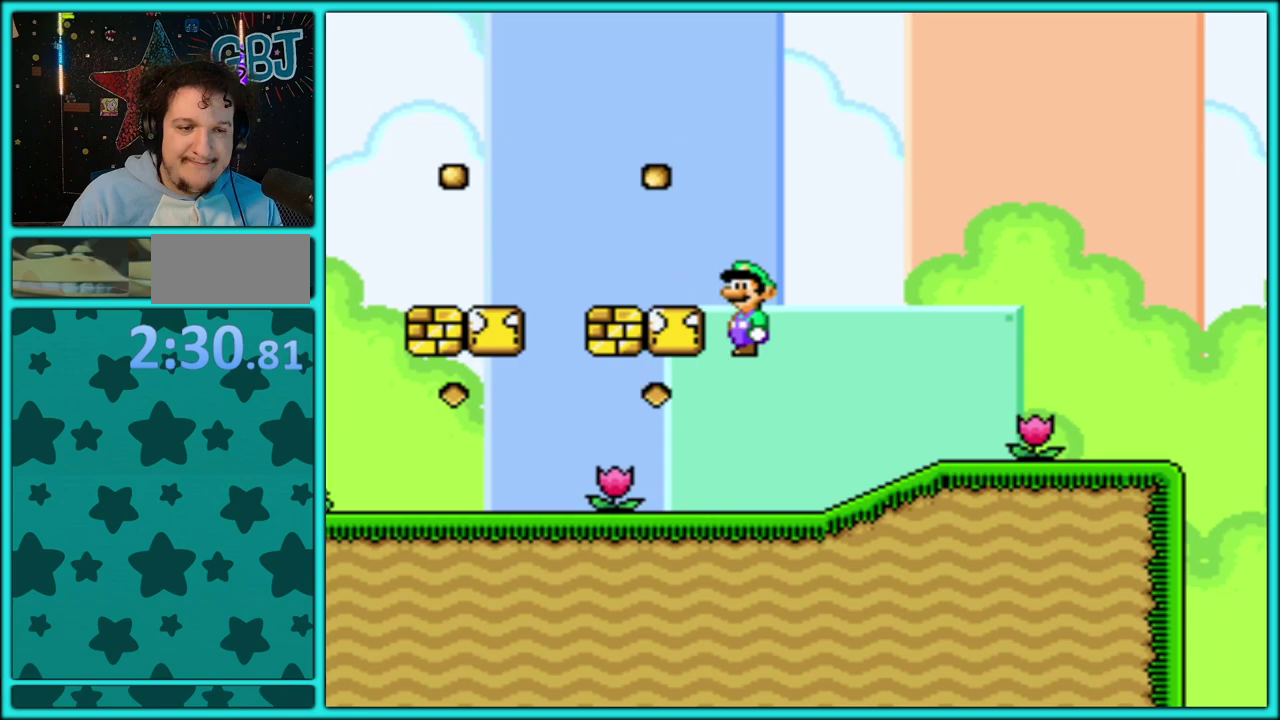
{"buttons": ["Y", "DPAD_LEFT"], "events": [[100, "DPAD_LEFT", "up"], [233, "DPAD_RIGHT", "down"], [467, "DPAD_RIGHT", "up"], [500, "DPAD_LEFT", "down"]]}
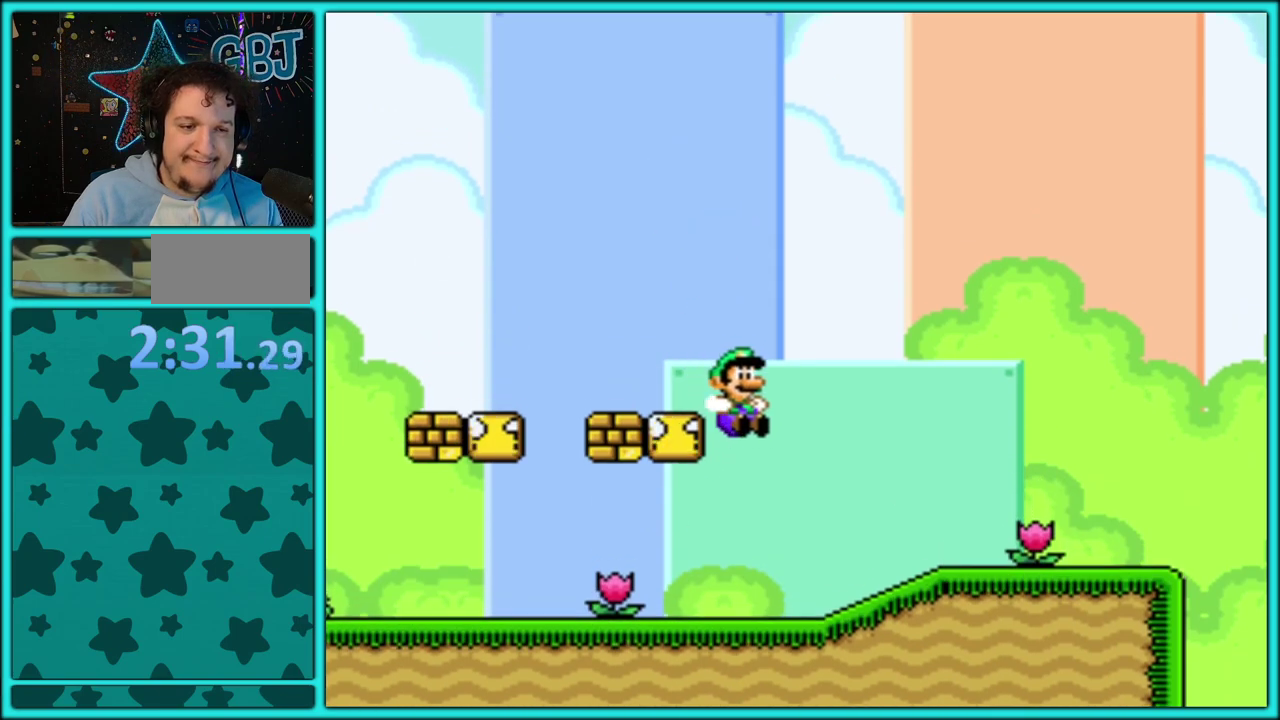
{"buttons": ["B", "Y", "DPAD_LEFT"], "events": [[283, "B", "down"]]}
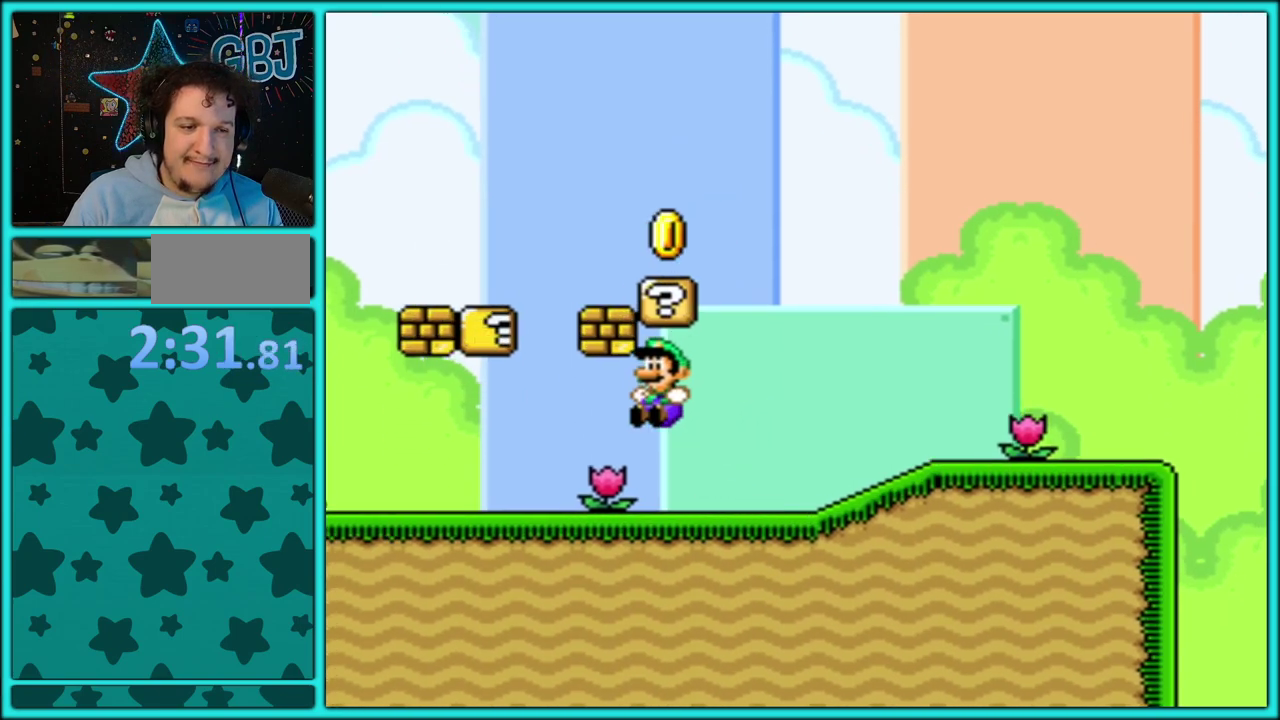
{"buttons": ["Y", "DPAD_RIGHT"], "events": [[17, "B", "up"], [233, "B", "down"], [317, "DPAD_LEFT", "up"], [350, "DPAD_RIGHT", "down"], [483, "B", "up"]]}